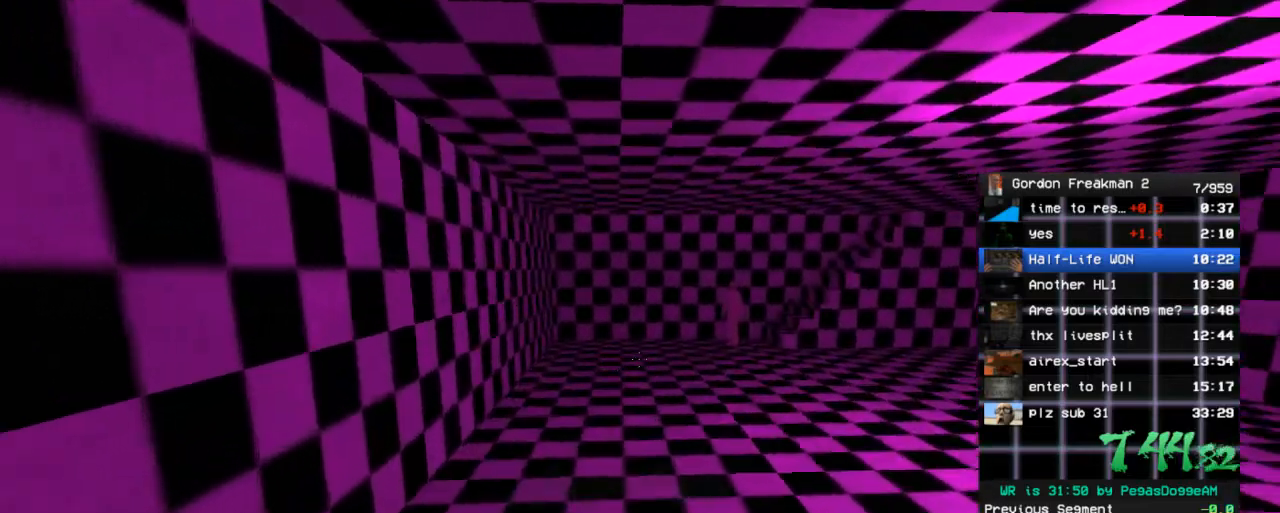
Gameplay with keyboard and mouse; each line is a JSON object with the keys and mouse buttons held at the frame after it. "events" lists presses ("down") and releases ("up") of "1", "2", "3", "4", "5", "a", "alt", "c", "ctrl", "d", "e", "f", "q", "r", "s", "shift", "space", "tab", "v", "w", "x", "z", "mouse_left", "mouse_middle", "mouse_right", "mouse_wheel_up" and "mouse_wheel_down" between this image and that frame as [ms after this image, input, new state], when the widget could be followed in between. "mouse_left", "mouse_middle", "mouse_right", "mouse_wheel_up", "mouse_wheel_down" = the "left", "middle", "right", "wheel_up", "wheel_down" buttons of the "mouse" list. No other keys are recorded. Mouse movement is not recorded.
{"keys": ["w"], "mouse": [], "events": [[133, "w", "down"], [233, "d", "up"], [333, "space", "down"], [467, "space", "up"]]}
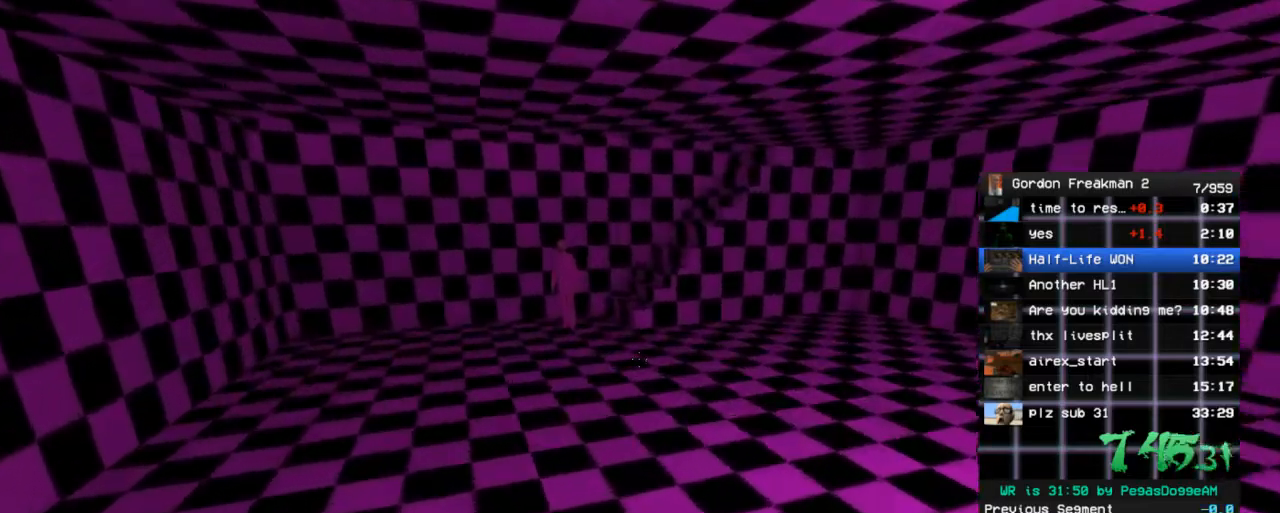
{"keys": ["space", "w"], "mouse": [], "events": [[383, "space", "down"]]}
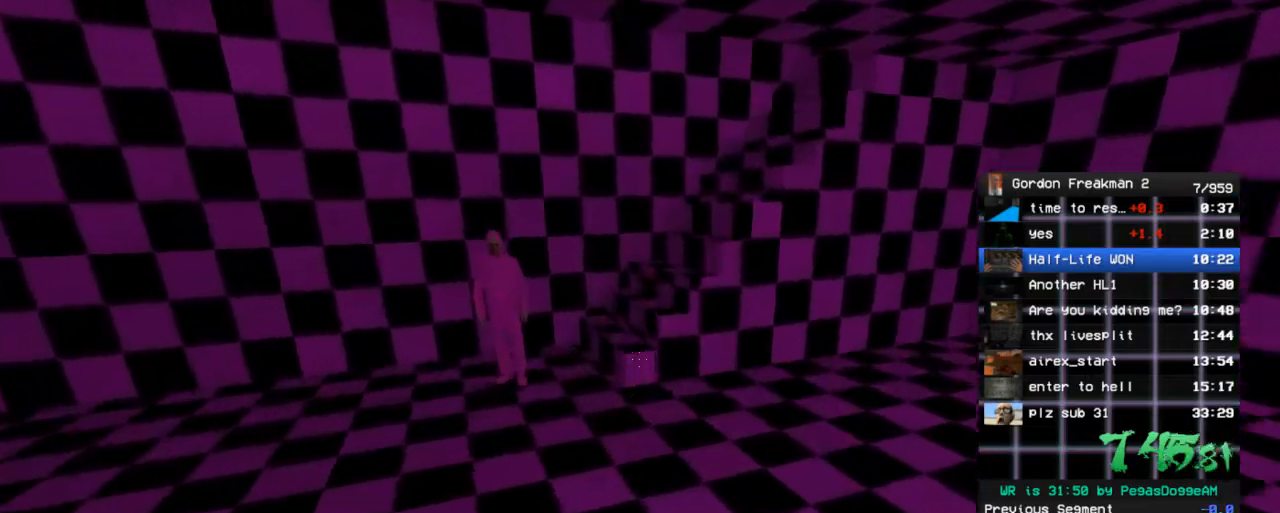
{"keys": [], "mouse": [], "events": [[33, "space", "up"], [117, "w", "up"]]}
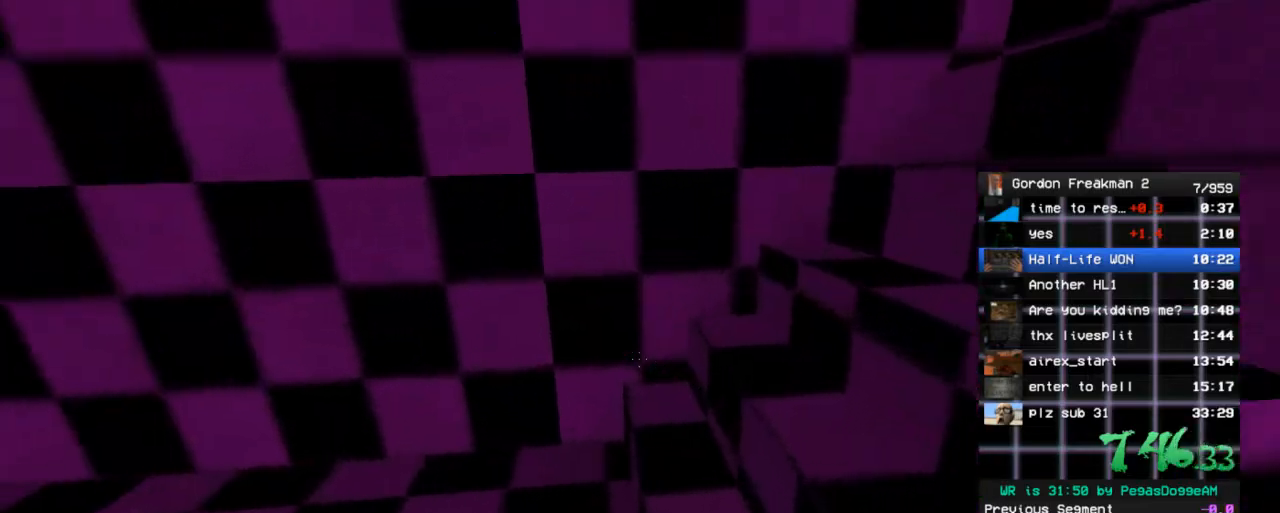
{"keys": [], "mouse": [], "events": []}
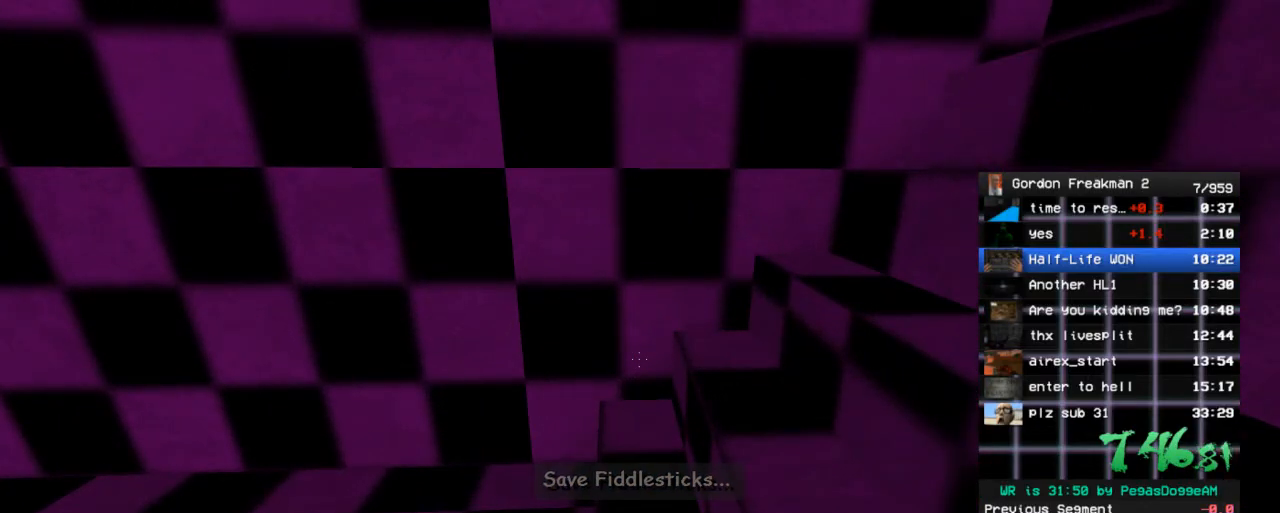
{"keys": ["w"], "mouse": [], "events": [[67, "space", "down"], [100, "ctrl", "down"], [150, "w", "down"], [200, "a", "down"], [250, "space", "up"], [300, "ctrl", "up"], [383, "a", "up"]]}
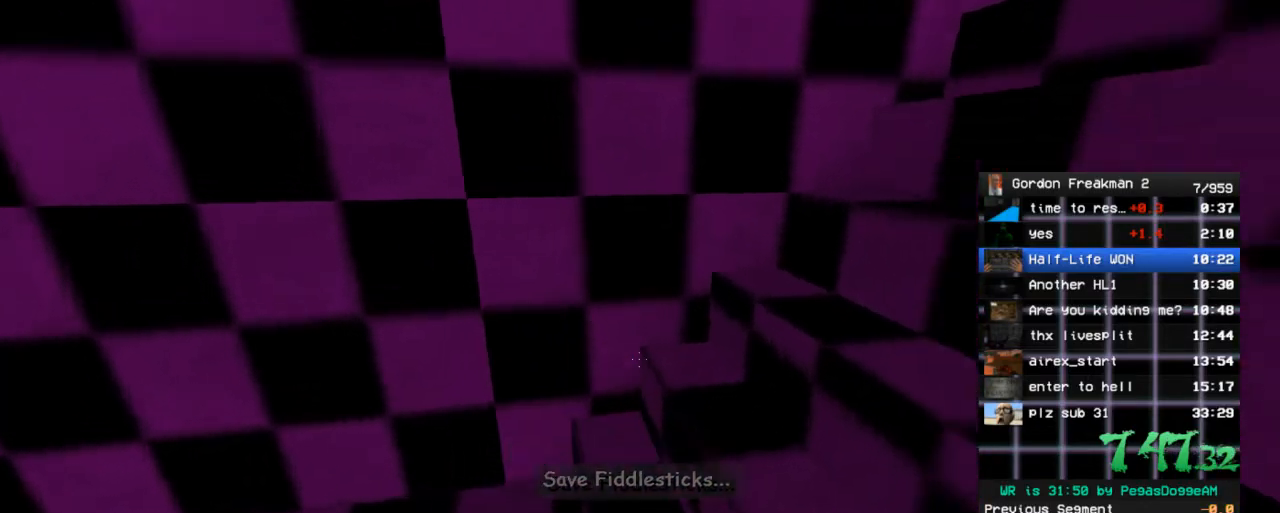
{"keys": ["w"], "mouse": [], "events": [[117, "space", "down"], [167, "ctrl", "down"], [217, "a", "down"], [267, "w", "up"], [317, "space", "up"], [400, "ctrl", "up"], [400, "w", "down"], [450, "a", "up"]]}
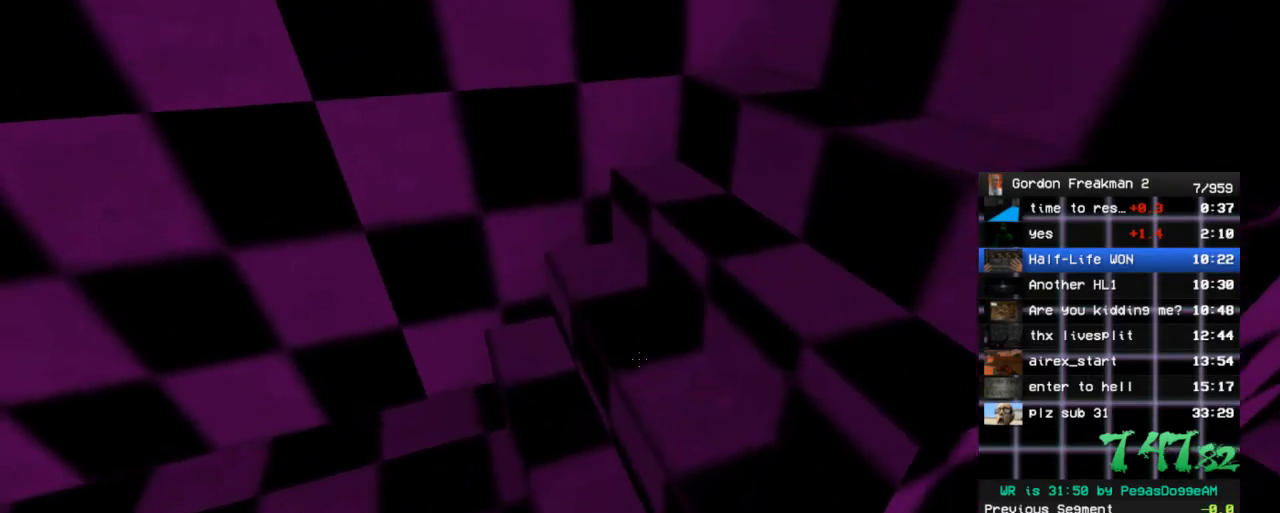
{"keys": ["a", "ctrl"], "mouse": [], "events": [[183, "space", "down"], [233, "ctrl", "down"], [283, "a", "down"], [333, "w", "up"], [383, "space", "up"]]}
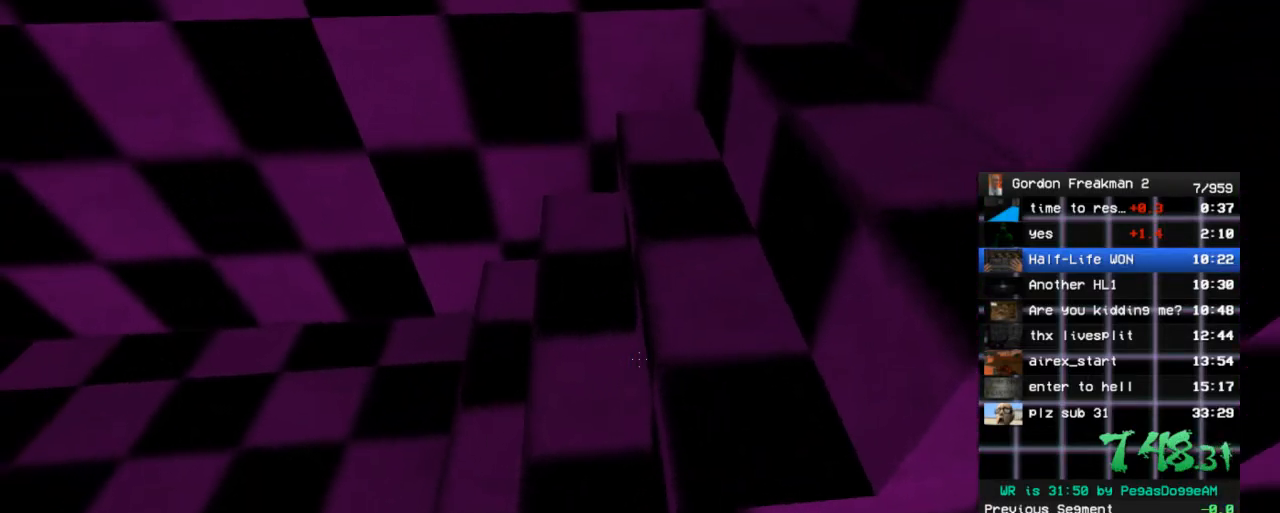
{"keys": ["a", "space", "w"], "mouse": [], "events": [[17, "ctrl", "up"], [67, "w", "down"], [300, "ctrl", "down"], [300, "space", "down"], [483, "ctrl", "up"]]}
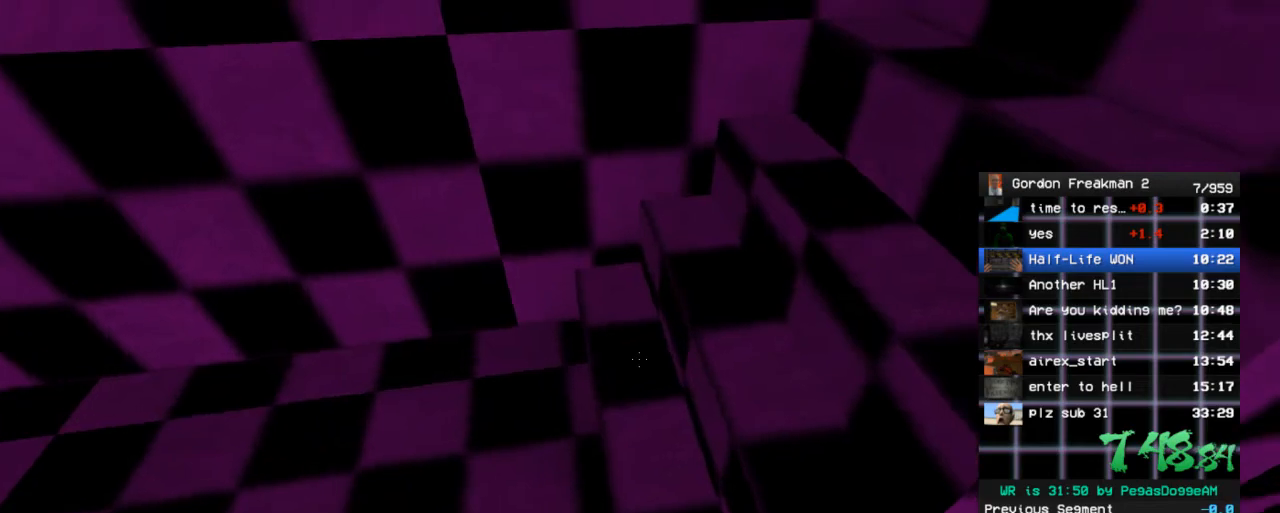
{"keys": ["a", "ctrl"], "mouse": [], "events": [[33, "a", "up"], [33, "space", "up"], [300, "w", "up"], [350, "w", "down"], [400, "space", "down"], [450, "a", "down"], [450, "ctrl", "down"], [450, "w", "up"], [500, "space", "up"]]}
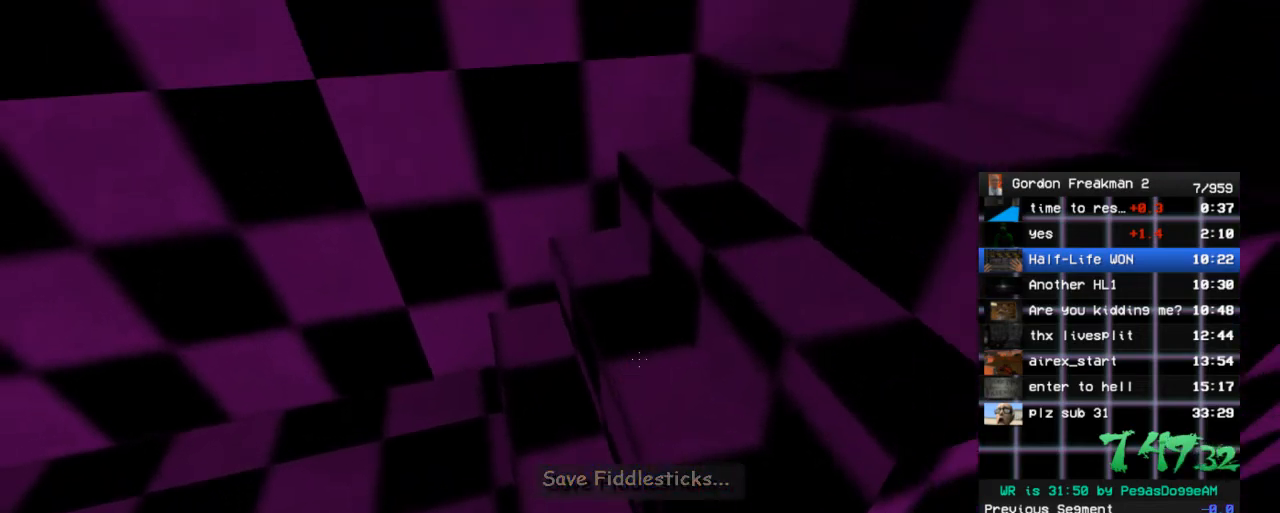
{"keys": [], "mouse": [], "events": [[133, "ctrl", "up"], [133, "w", "down"], [333, "a", "up"], [417, "w", "up"]]}
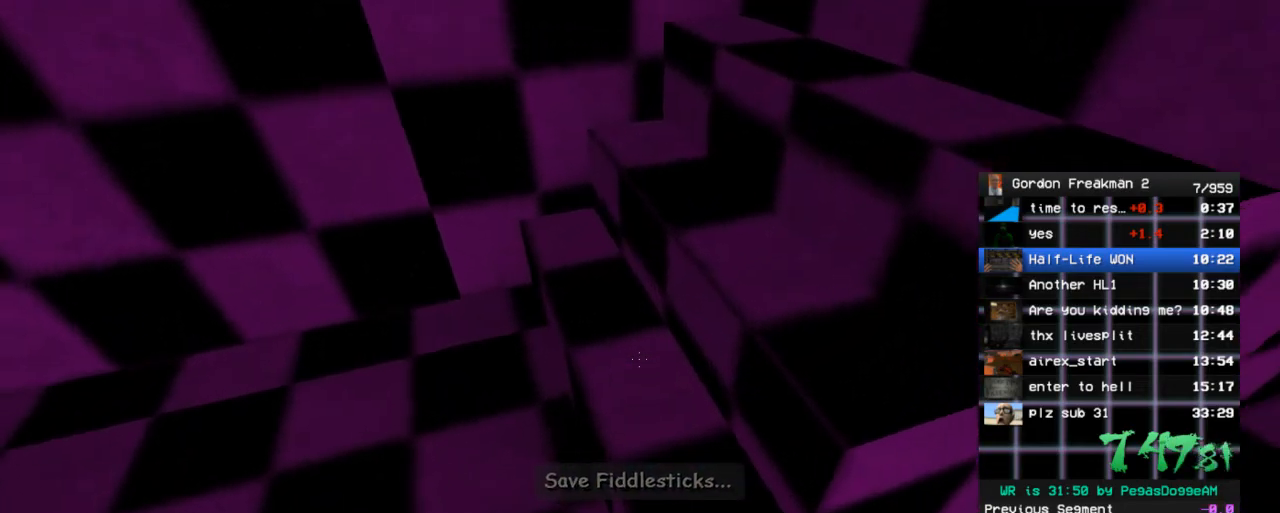
{"keys": ["w"], "mouse": [], "events": [[100, "w", "down"], [200, "w", "up"], [483, "w", "down"]]}
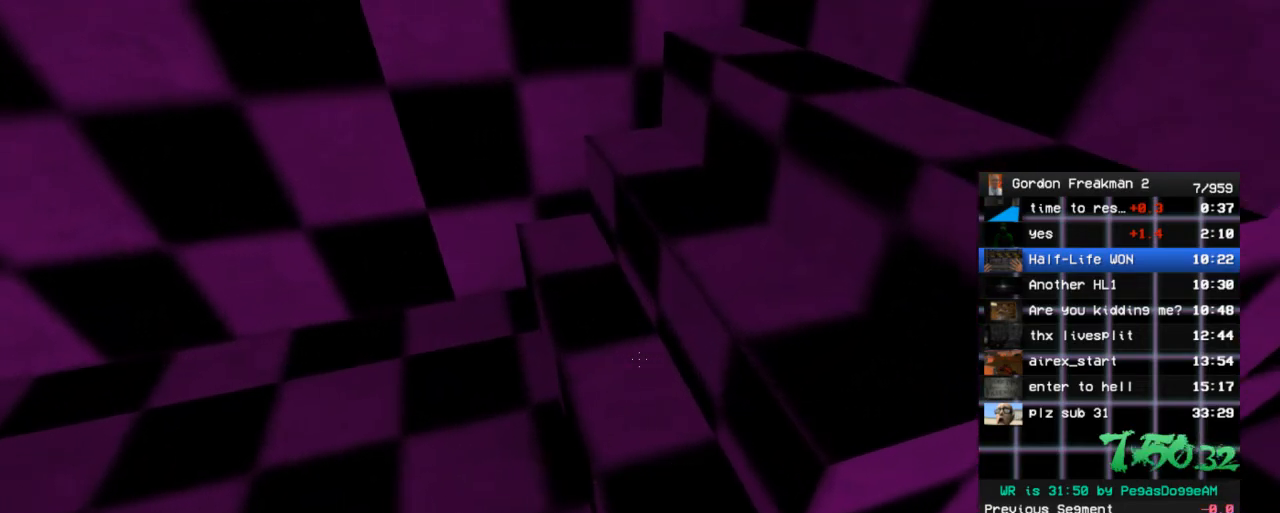
{"keys": [], "mouse": [], "events": [[83, "w", "up"], [317, "w", "down"], [400, "w", "up"]]}
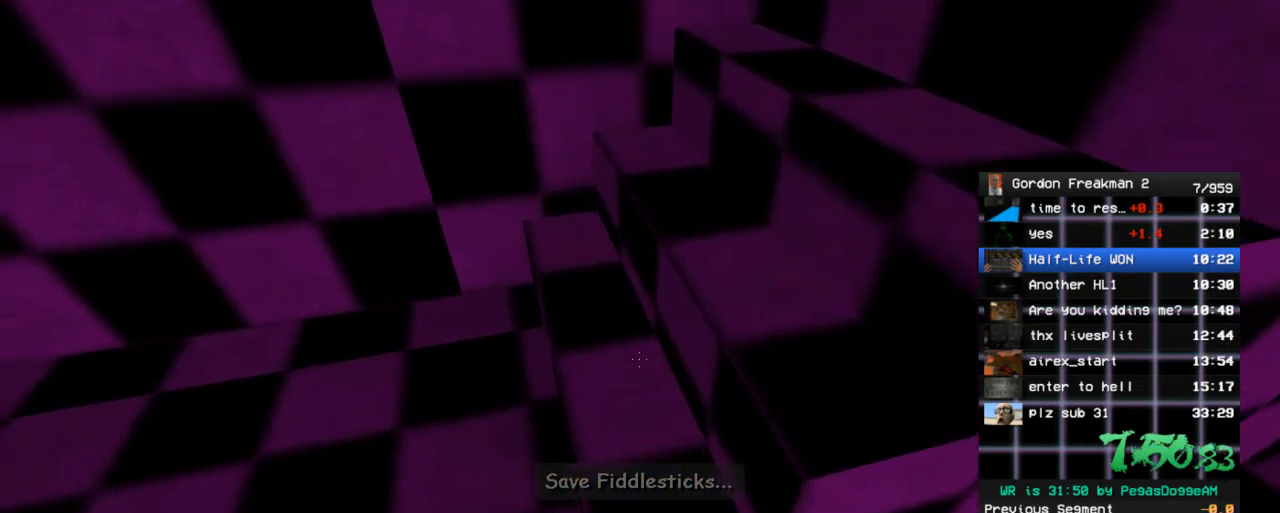
{"keys": [], "mouse": [], "events": [[133, "w", "down"], [233, "w", "up"]]}
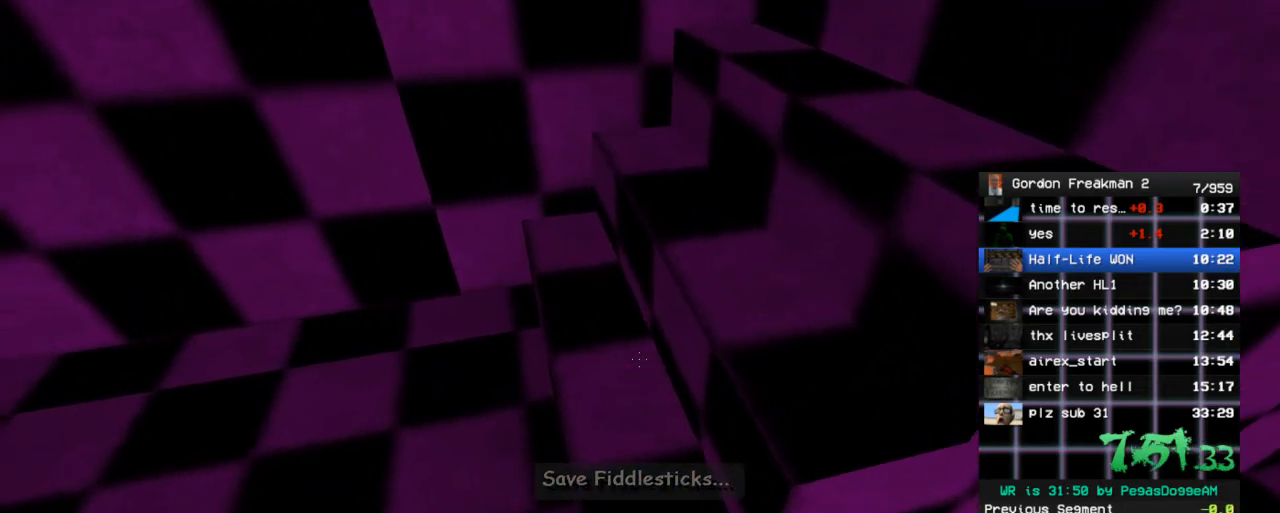
{"keys": ["a"], "mouse": [], "events": [[250, "a", "down"]]}
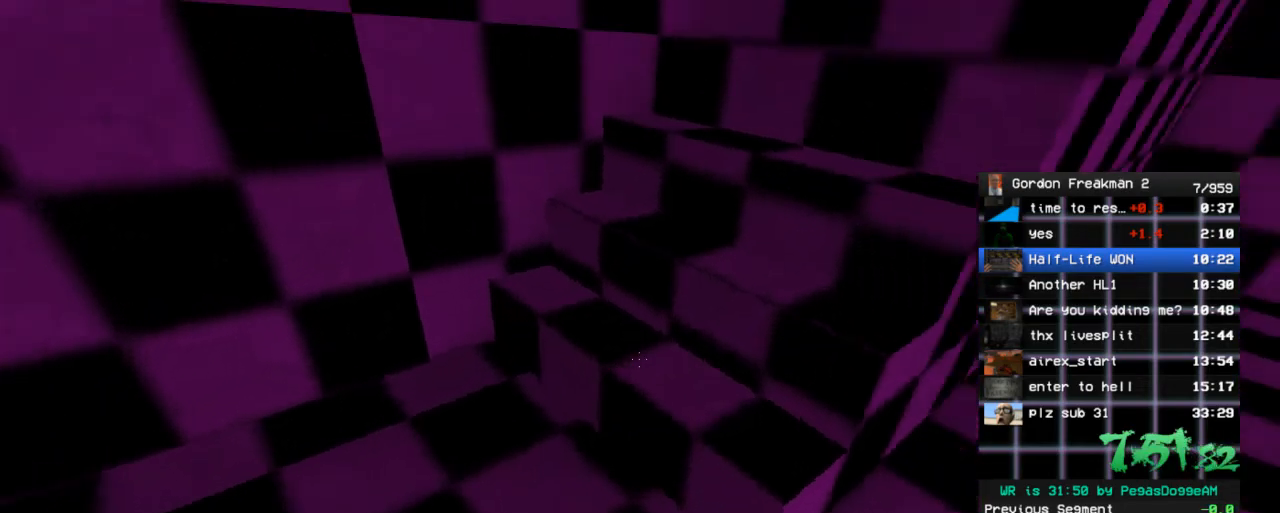
{"keys": ["w"], "mouse": [], "events": [[33, "a", "up"], [33, "w", "down"], [217, "a", "down"], [317, "a", "up"]]}
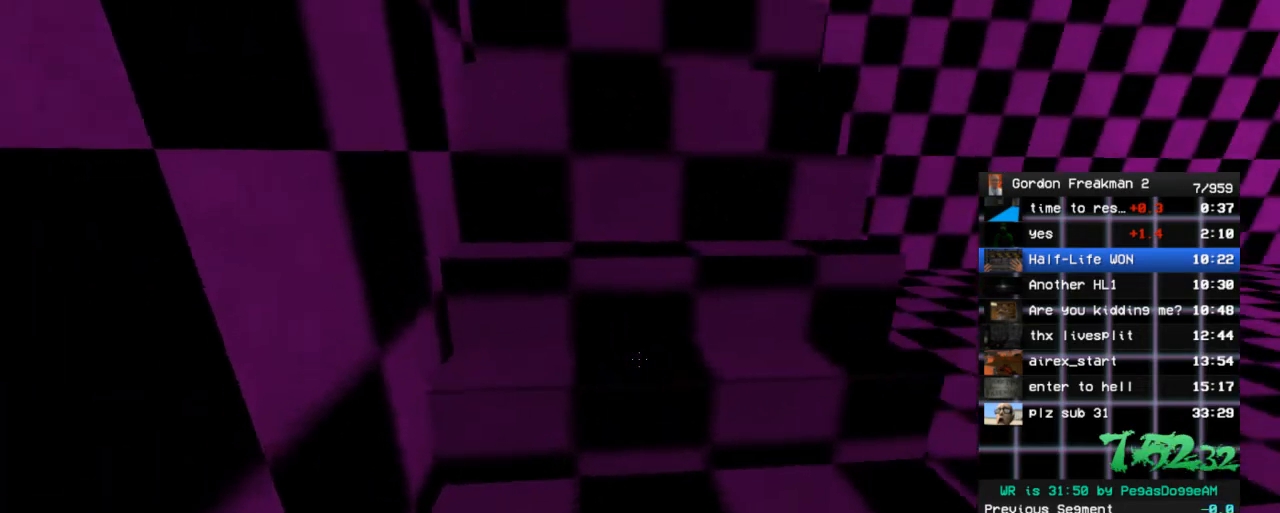
{"keys": ["w"], "mouse": [], "events": [[83, "space", "down"], [233, "space", "up"]]}
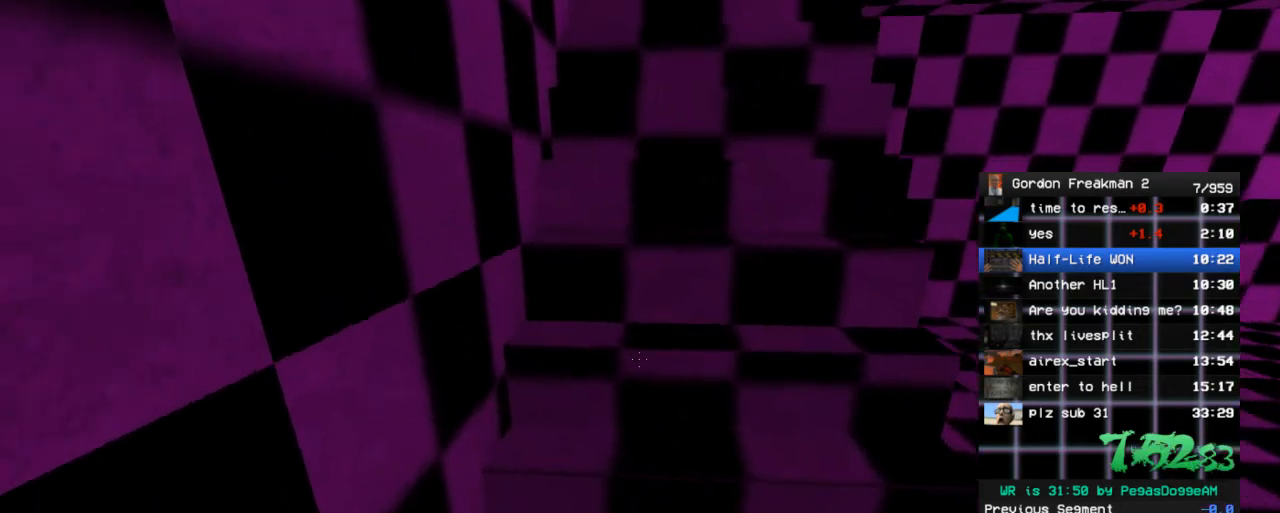
{"keys": ["w"], "mouse": [], "events": []}
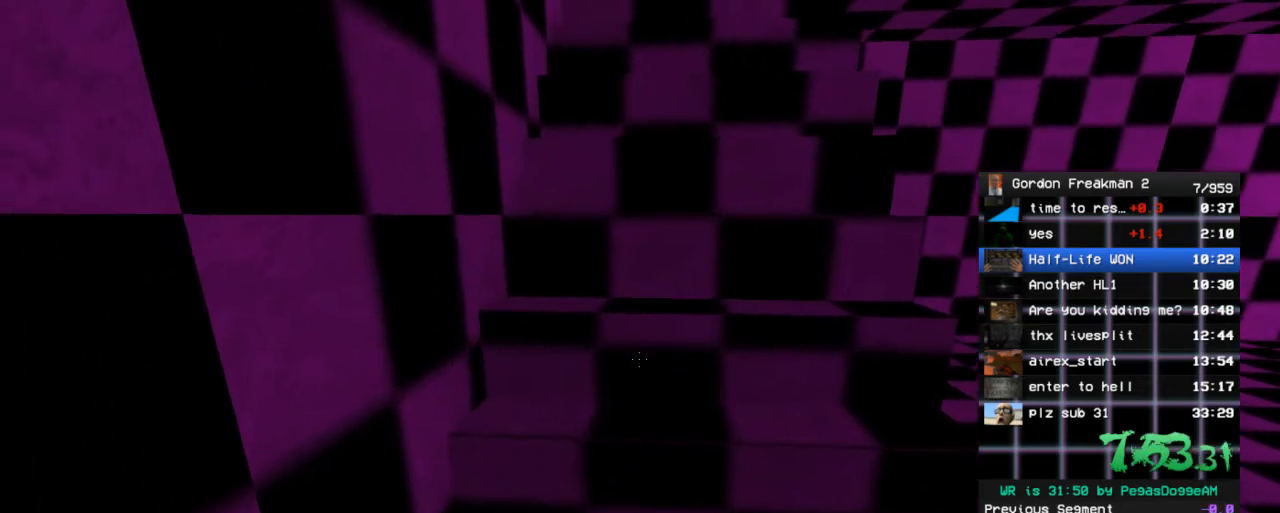
{"keys": ["w"], "mouse": [], "events": []}
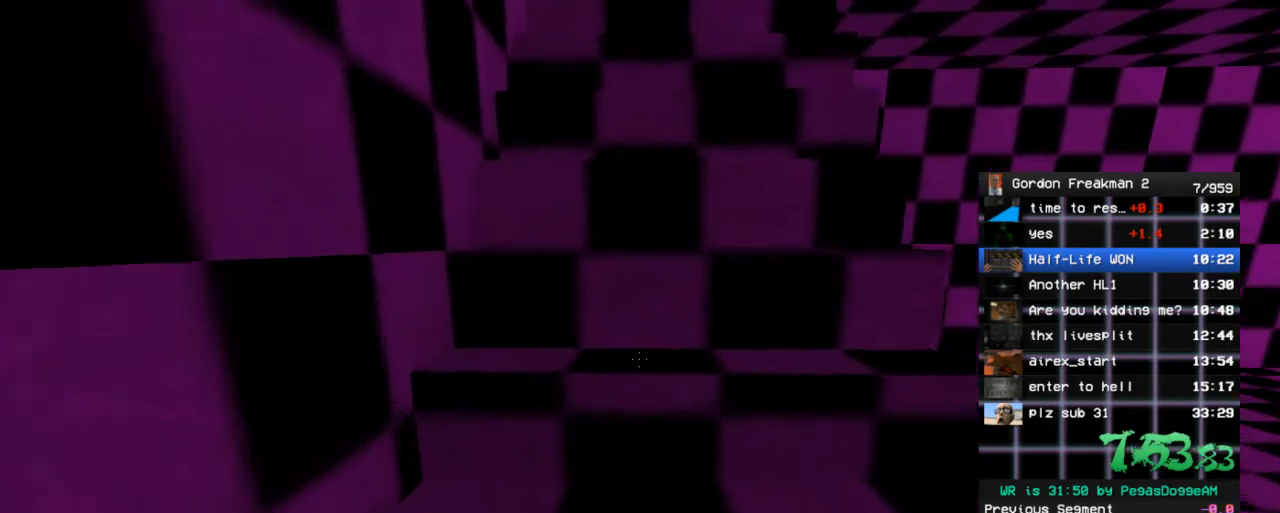
{"keys": ["space", "w"], "mouse": [], "events": [[183, "space", "down"], [283, "space", "up"], [467, "space", "down"]]}
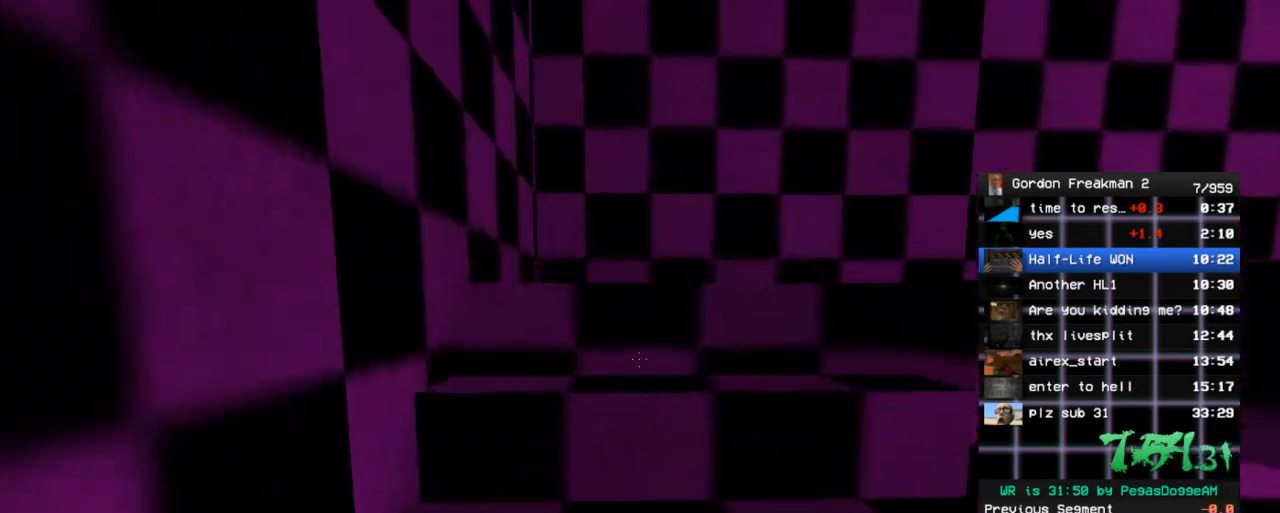
{"keys": ["w"], "mouse": [], "events": [[67, "space", "up"], [150, "space", "down"], [200, "space", "up"]]}
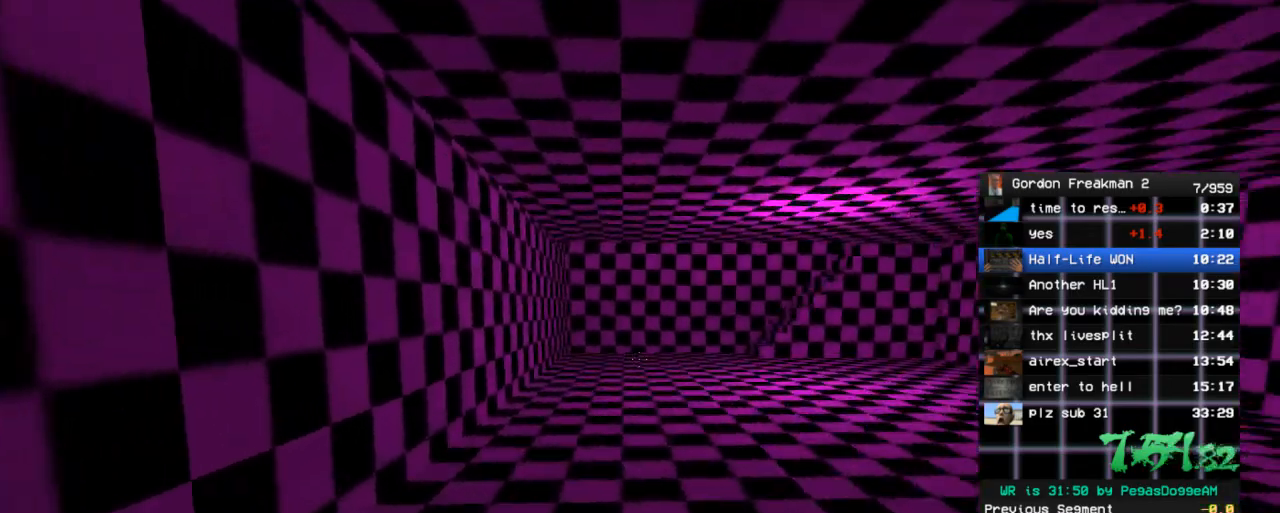
{"keys": ["w"], "mouse": [], "events": [[217, "space", "down"], [317, "d", "down"], [317, "space", "up"], [400, "w", "up"], [450, "w", "down"], [500, "d", "up"]]}
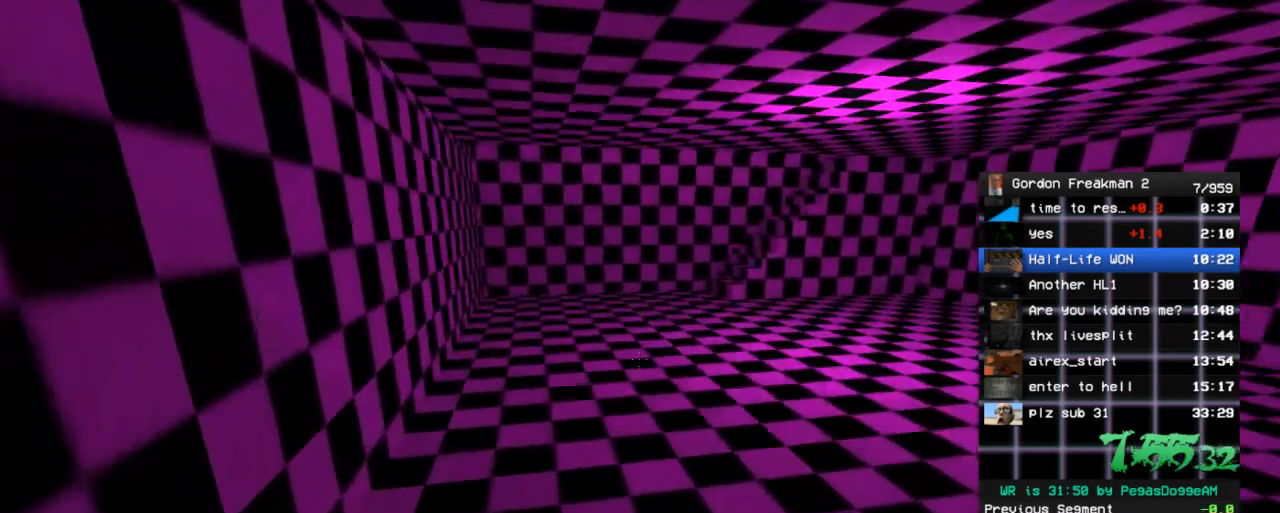
{"keys": ["d"], "mouse": [], "events": [[233, "space", "down"], [333, "d", "down"], [367, "space", "up"], [367, "w", "up"]]}
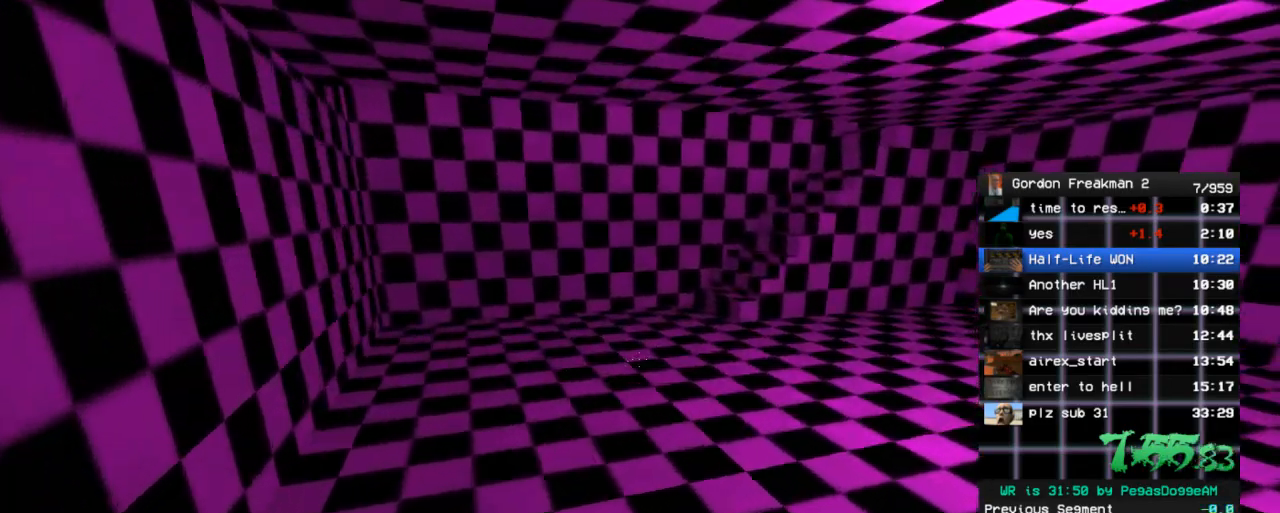
{"keys": ["d"], "mouse": [], "events": [[17, "w", "down"], [100, "d", "up"], [300, "space", "down"], [350, "d", "down"], [383, "w", "up"], [433, "space", "up"]]}
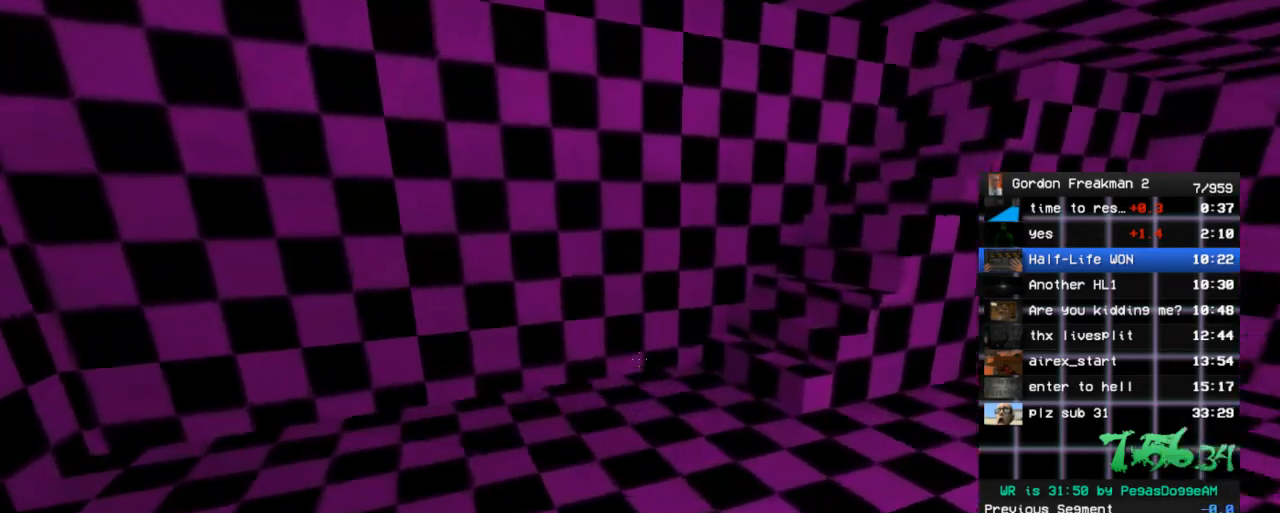
{"keys": ["d"], "mouse": [], "events": [[83, "w", "down"], [317, "space", "down"], [400, "w", "up"], [450, "space", "up"]]}
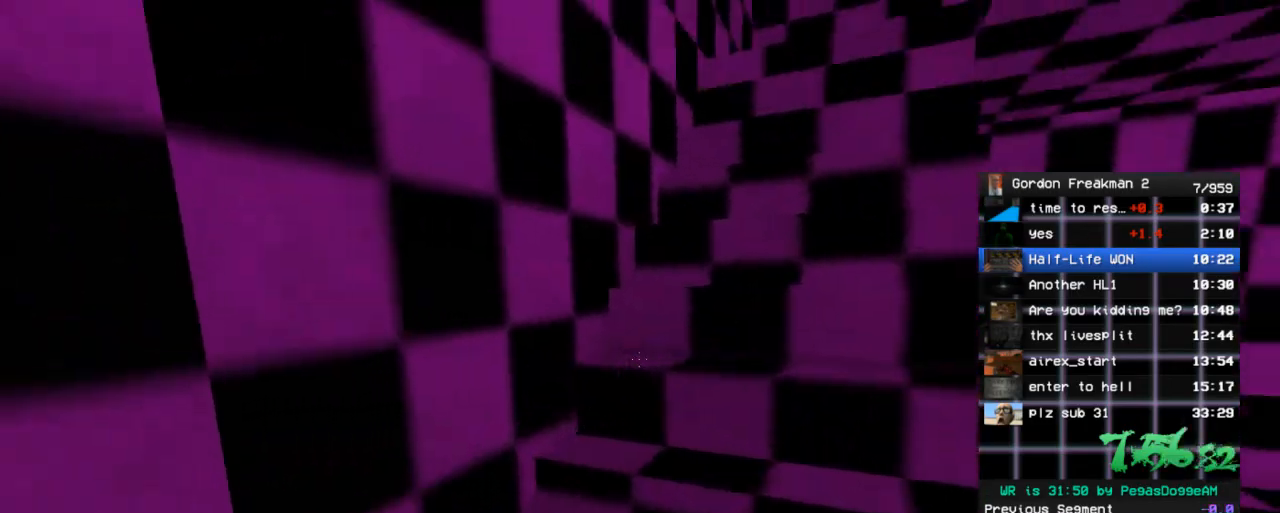
{"keys": ["space", "w"], "mouse": [], "events": [[50, "w", "down"], [100, "space", "down"], [133, "d", "up"], [183, "space", "up"], [283, "space", "down"], [367, "space", "up"], [467, "space", "down"]]}
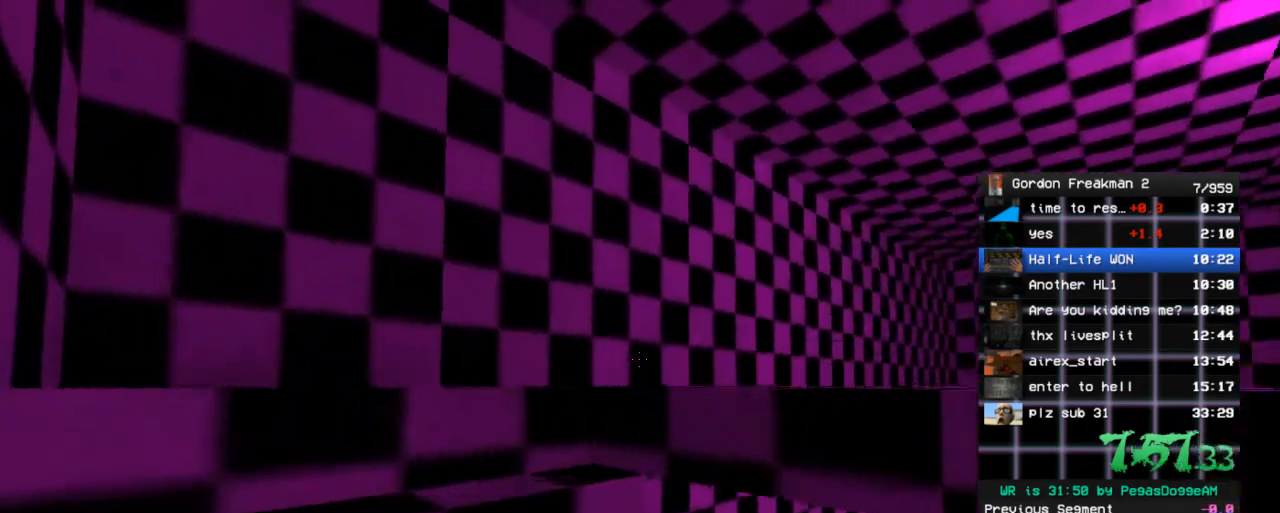
{"keys": ["w"], "mouse": [], "events": [[17, "space", "up"]]}